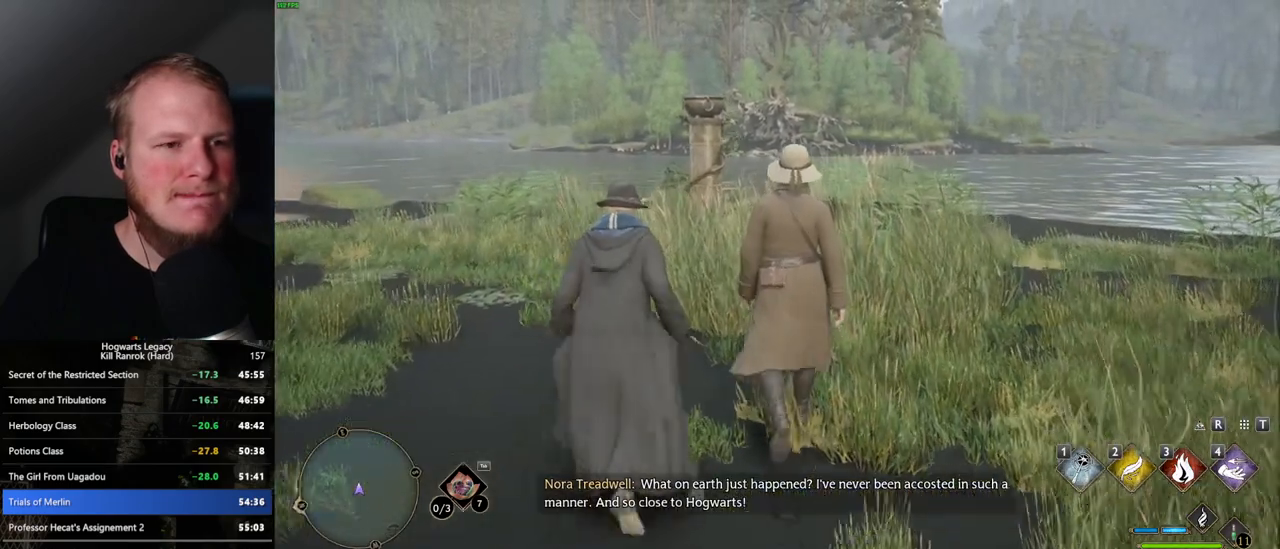
Gameplay with keyboard and mouse; each line is a JSON object with the keys and mouse buttons held at the frame after it. "events" lists presses ("down") and releases ("up") of ".", "/", "0", "1", "2", "3", "4", "5", "6", "7", "8", "9", "a", "alt_l", "alt_r", "b", "backslash", "backspace", "c", "caps_lock", "comma", "ctrl_l", "ctrl_r", "d", "e", "equals", "escape", "f", "f1", "f10", "f11", "f12", "f2", "f3", "f4", "f5", "f6", "f7", "f8", "f9", "g", "h", "i", "j", "k", "l", "lbracket", "m", "minus", "n", "o", "p", "q", "quote", "r", "rbracket", "return", "s", "semicolon", "shift_l", "shift_r", "space", "super", "t", "tab", "tilde", "u", "v", "w", "x", "y", "z", "mouse_left", "mouse_wheel", "mouse_right", "mouse_mb4" and "mouse_mb5" between this image and that frame as [ms after this image, input, new state], when the widget could be followed in between. "mouse_left", "mouse_wheel", "mouse_right", "mouse_mb4", "mouse_mb5" = the "left", "wheel", "right", "mb4", "mb5" buttons of the "mouse" list. No other keys are recorded. "wheel" means that the mouse wheel is clicked or scrolled. Mouse movement is not recorded.
{"keys": [], "mouse": [], "events": [[17, "f", "up"], [100, "w", "down"], [117, "f", "down"], [200, "f", "up"], [234, "w", "up"], [267, "w", "down"], [284, "f", "down"], [317, "f", "up"], [334, "w", "up"], [400, "f", "down"], [467, "f", "up"]]}
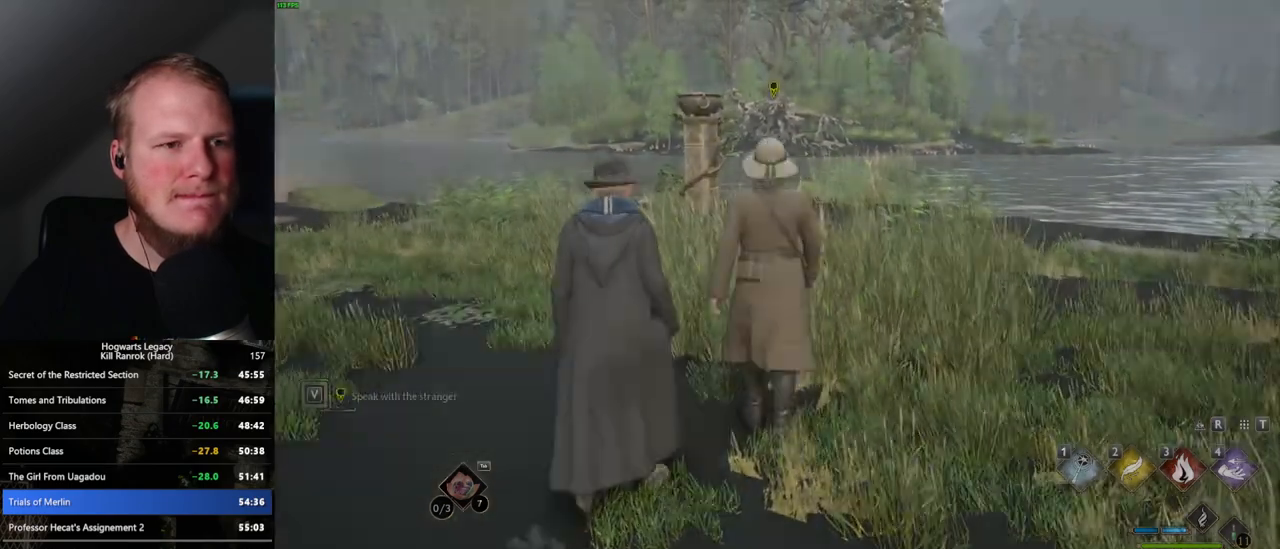
{"keys": [], "mouse": ["wheel"], "events": [[67, "f", "down"], [134, "f", "up"], [350, "space", "down"], [367, "mouse_wheel", "down"], [367, "q", "down"], [417, "mouse_wheel", "up"], [417, "space", "up"], [434, "q", "up"], [450, "mouse_wheel", "down"]]}
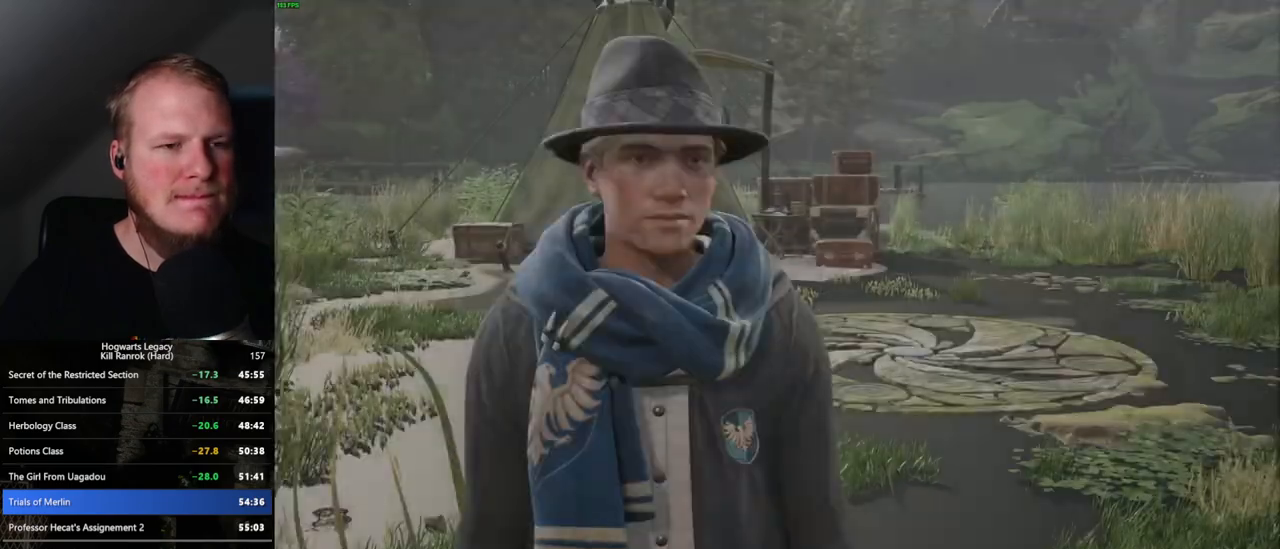
{"keys": ["q", "space"], "mouse": [], "events": [[17, "mouse_wheel", "up"], [17, "q", "down"], [34, "space", "down"], [84, "q", "up"], [84, "space", "up"], [167, "q", "down"], [200, "space", "down"], [234, "space", "up"], [250, "q", "up"], [284, "mouse_wheel", "down"], [317, "mouse_wheel", "up"], [334, "q", "down"], [350, "space", "down"], [400, "q", "up"], [400, "space", "up"], [484, "q", "down"], [500, "space", "down"]]}
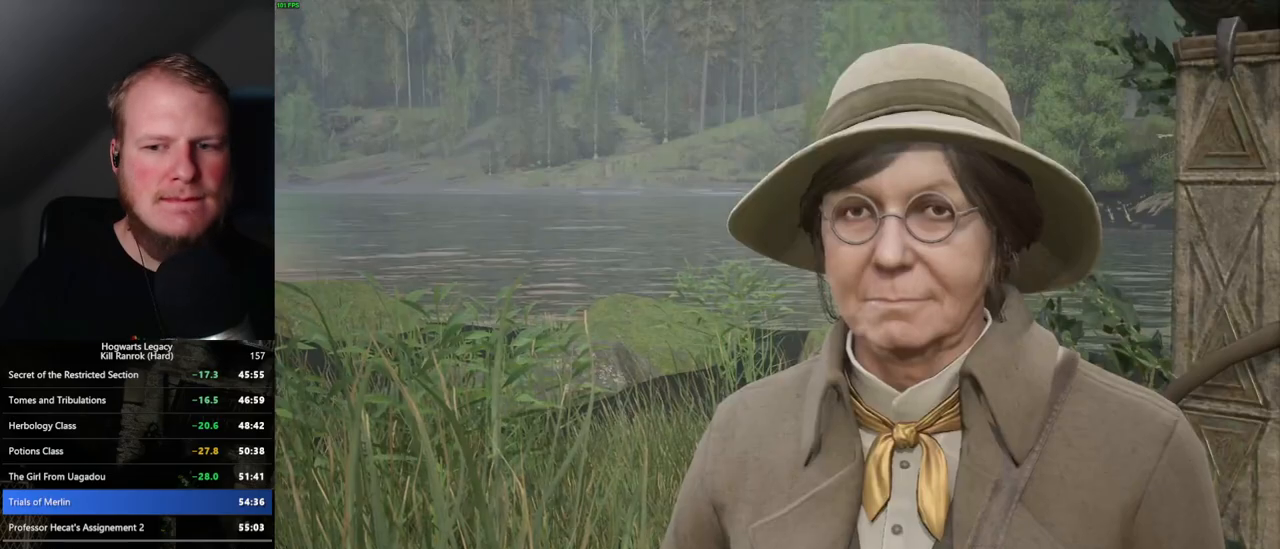
{"keys": ["q", "space"], "mouse": [], "events": [[84, "q", "up"], [84, "space", "up"], [117, "mouse_wheel", "down"], [134, "mouse_wheel", "up"], [134, "q", "down"], [150, "mouse_wheel", "down"], [167, "mouse_wheel", "up"], [167, "space", "down"], [184, "mouse_wheel", "down"], [217, "mouse_wheel", "up"], [217, "q", "up"], [217, "space", "up"], [250, "mouse_wheel", "down"], [300, "mouse_wheel", "up"], [300, "q", "down"], [334, "space", "down"], [367, "q", "up"], [367, "space", "up"], [467, "q", "down"], [467, "space", "down"]]}
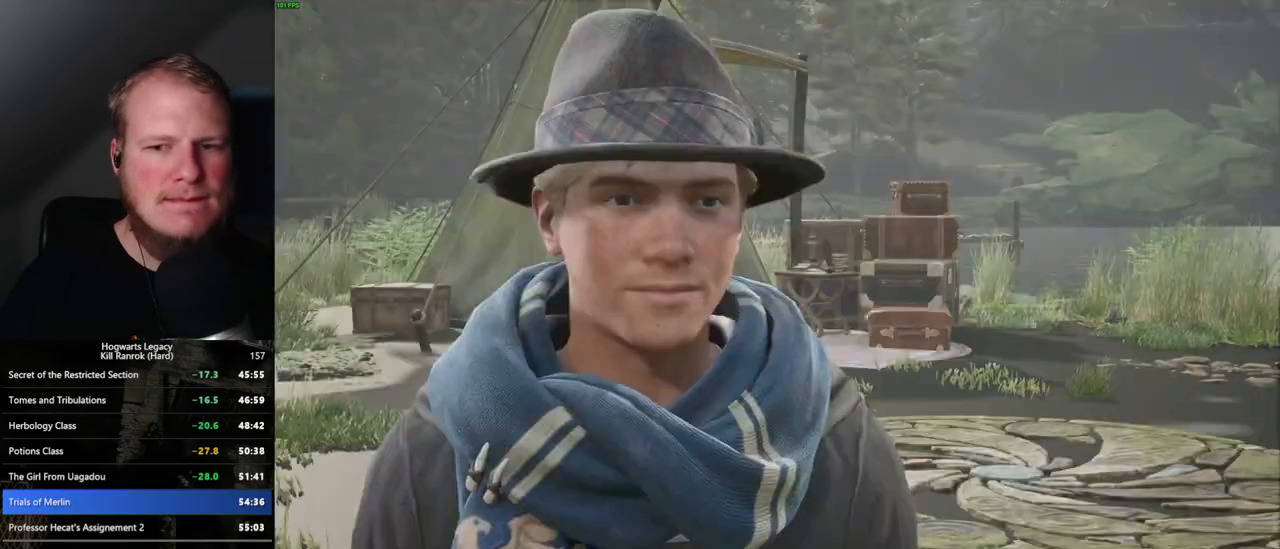
{"keys": ["q", "space"], "mouse": ["wheel"], "events": [[34, "mouse_wheel", "down"], [50, "mouse_wheel", "up"], [50, "q", "up"], [50, "space", "up"], [67, "mouse_wheel", "down"], [100, "mouse_wheel", "up"], [100, "q", "down"], [100, "space", "down"], [134, "mouse_wheel", "down"], [150, "mouse_wheel", "up"], [167, "q", "up"], [200, "space", "up"], [284, "q", "down"], [284, "space", "down"], [350, "q", "up"], [350, "space", "up"], [434, "mouse_wheel", "down"], [434, "q", "down"], [450, "mouse_wheel", "up"], [450, "space", "down"], [467, "mouse_wheel", "down"]]}
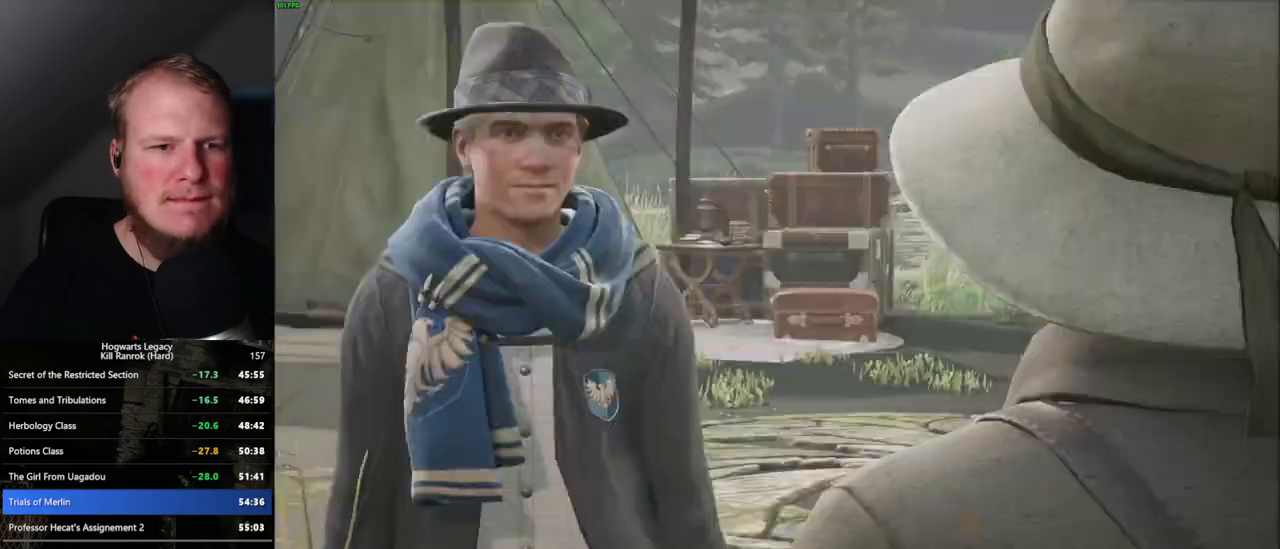
{"keys": [], "mouse": [], "events": [[17, "mouse_wheel", "up"], [17, "q", "up"], [17, "space", "up"], [34, "mouse_wheel", "down"], [50, "mouse_wheel", "up"], [84, "mouse_wheel", "down"], [117, "mouse_wheel", "up"], [117, "space", "down"], [134, "q", "down"], [150, "q", "up"], [167, "space", "up"], [250, "q", "down"], [284, "space", "down"], [317, "q", "up"], [317, "space", "up"], [334, "mouse_wheel", "down"], [367, "mouse_wheel", "up"], [384, "mouse_wheel", "down"], [434, "mouse_wheel", "up"], [434, "q", "down"], [434, "space", "down"], [450, "mouse_wheel", "down"], [467, "mouse_wheel", "up"], [467, "q", "up"], [467, "space", "up"]]}
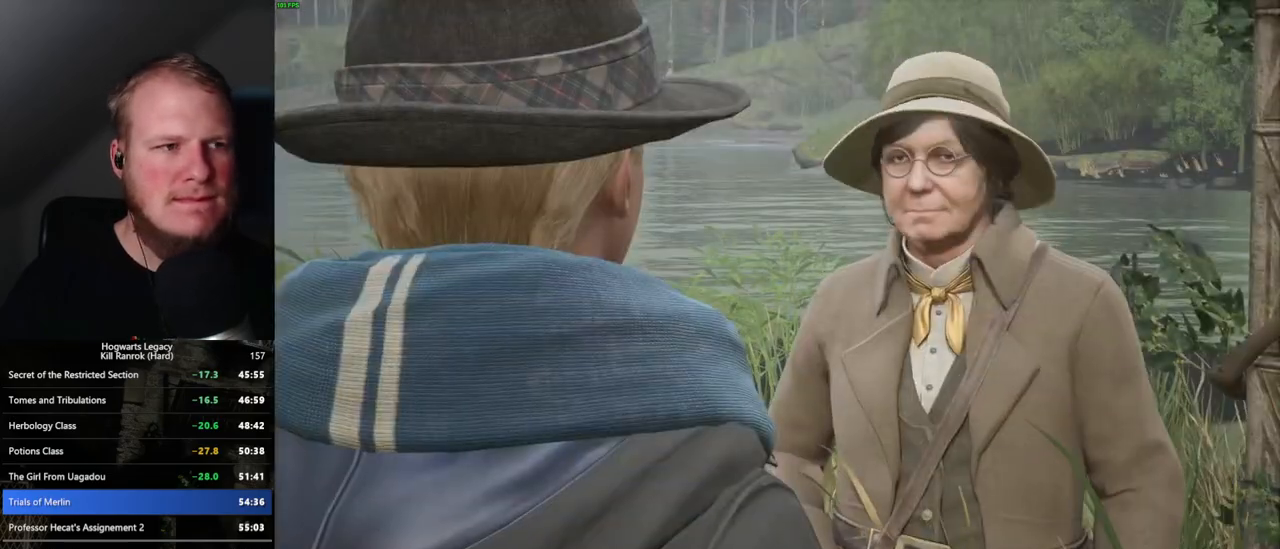
{"keys": [], "mouse": [], "events": [[67, "q", "down"], [84, "space", "down"], [150, "q", "up"], [150, "space", "up"], [200, "q", "down"], [250, "space", "down"], [284, "q", "up"], [284, "space", "up"], [300, "mouse_wheel", "down"], [384, "mouse_wheel", "up"], [400, "q", "down"], [400, "space", "down"], [450, "q", "up"], [467, "space", "up"]]}
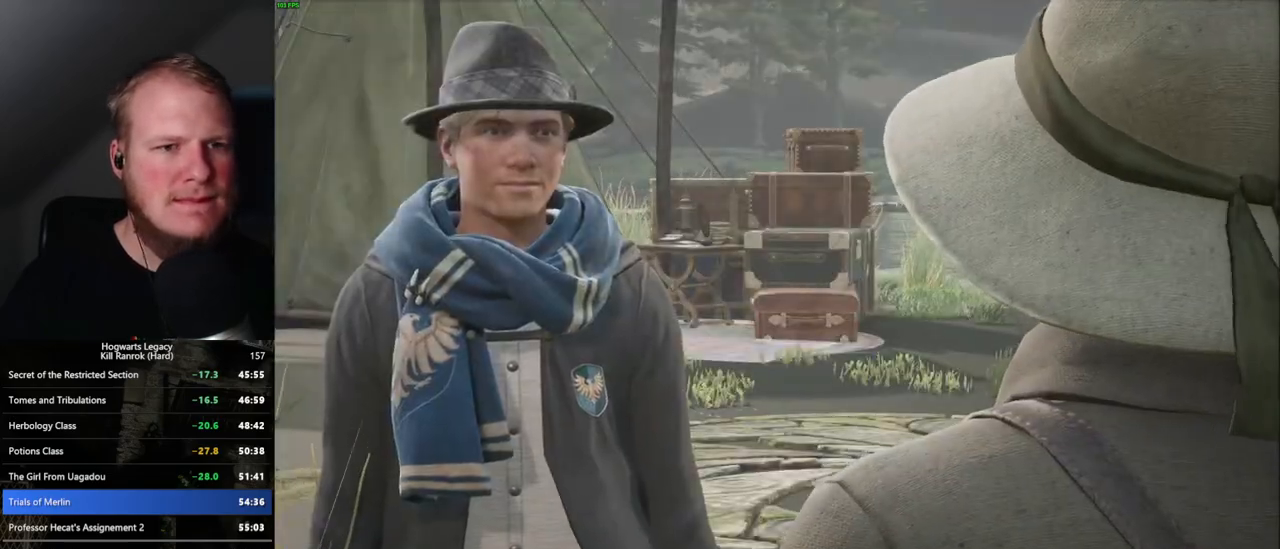
{"keys": [], "mouse": ["wheel"], "events": [[17, "q", "down"], [50, "space", "down"], [100, "q", "up"], [100, "space", "up"], [117, "mouse_wheel", "down"], [150, "mouse_wheel", "up"], [167, "mouse_wheel", "down"], [217, "mouse_wheel", "up"], [217, "q", "down"], [217, "space", "down"], [234, "mouse_wheel", "down"], [267, "mouse_wheel", "up"], [267, "q", "up"], [267, "space", "up"], [350, "q", "down"], [384, "space", "down"], [434, "q", "up"], [434, "space", "up"], [484, "mouse_wheel", "down"]]}
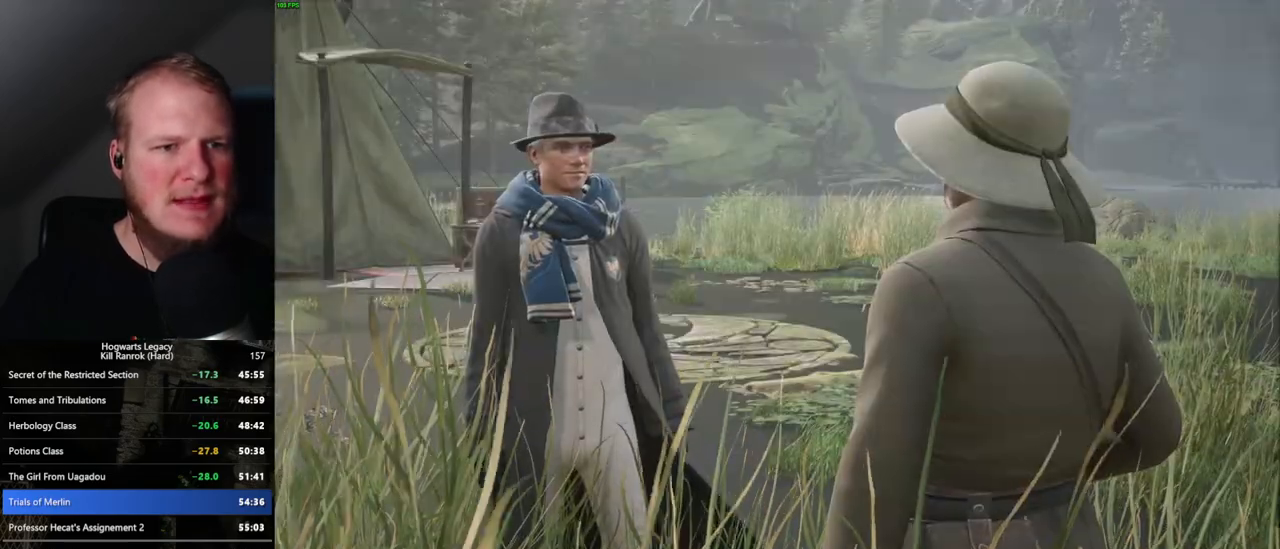
{"keys": ["q", "space"], "mouse": [], "events": [[34, "mouse_wheel", "up"], [50, "mouse_wheel", "down"], [50, "space", "down"], [100, "mouse_wheel", "up"], [117, "mouse_wheel", "down"], [150, "mouse_wheel", "up"], [184, "q", "down"], [234, "space", "up"], [250, "q", "up"], [317, "q", "down"], [350, "space", "down"], [367, "mouse_wheel", "down"], [384, "space", "up"], [400, "q", "up"], [500, "mouse_wheel", "up"], [500, "q", "down"], [500, "space", "down"]]}
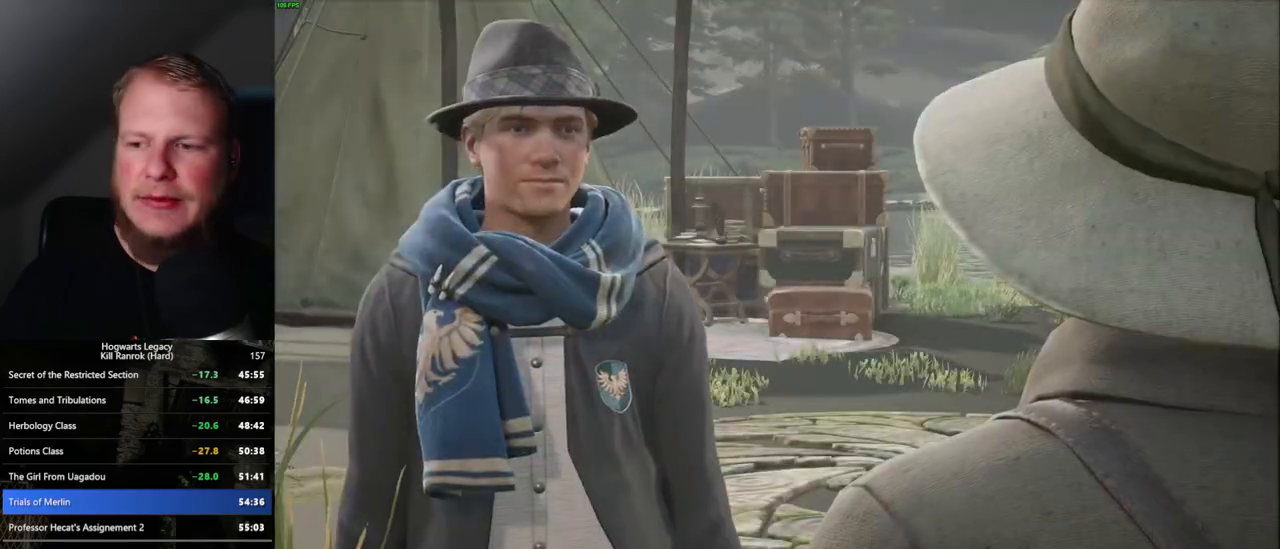
{"keys": ["q", "space"], "mouse": [], "events": [[50, "space", "up"], [67, "q", "up"], [150, "q", "down"], [184, "space", "down"], [217, "space", "up"], [234, "mouse_wheel", "down"], [234, "q", "up"], [284, "mouse_wheel", "up"], [317, "q", "down"], [334, "mouse_wheel", "down"], [334, "space", "down"], [384, "mouse_wheel", "up"], [384, "space", "up"], [400, "q", "up"], [484, "q", "down"], [500, "space", "down"]]}
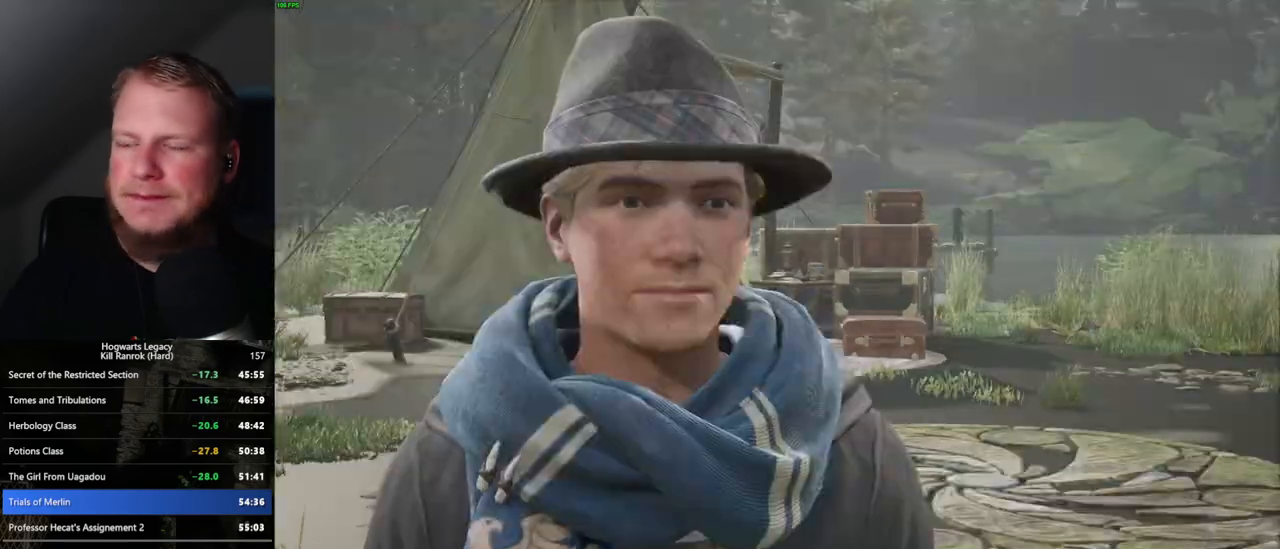
{"keys": ["space"], "mouse": [], "events": [[34, "space", "up"], [50, "q", "up"], [134, "q", "down"], [150, "space", "down"], [200, "space", "up"], [217, "mouse_wheel", "down"], [217, "q", "up"], [234, "mouse_wheel", "up"], [317, "q", "down"], [334, "space", "down"], [350, "q", "up"], [367, "space", "up"], [500, "space", "down"]]}
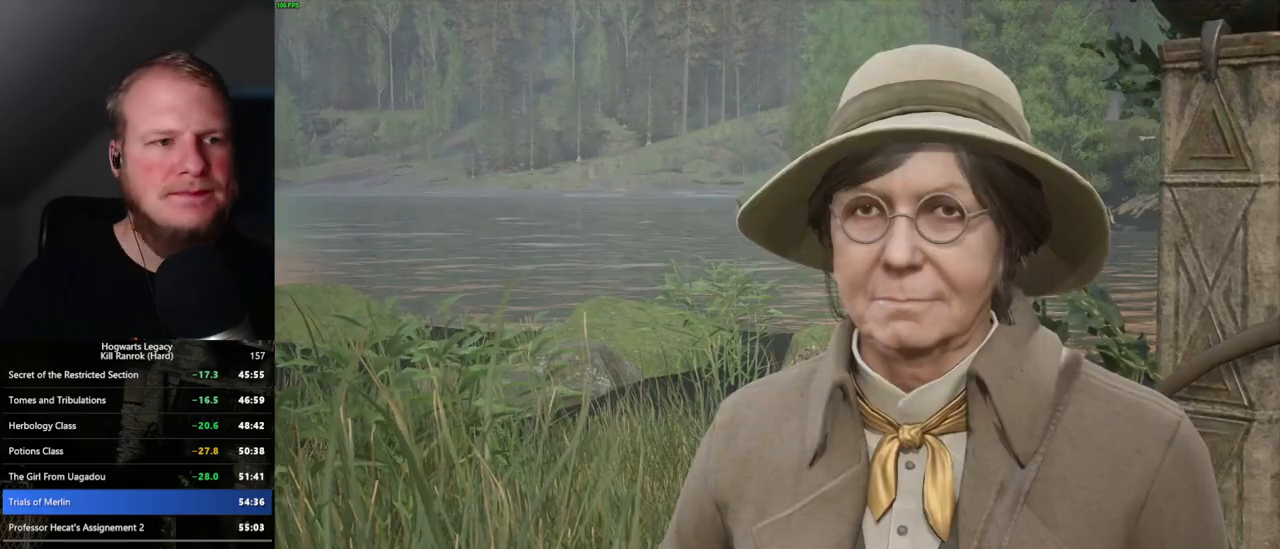
{"keys": ["space"], "mouse": ["wheel"], "events": [[17, "mouse_wheel", "down"], [34, "mouse_wheel", "up"], [50, "mouse_wheel", "down"], [100, "mouse_wheel", "up"], [200, "space", "up"], [267, "q", "down"], [284, "space", "down"], [367, "q", "up"], [367, "space", "up"], [434, "mouse_wheel", "down"], [450, "space", "down"]]}
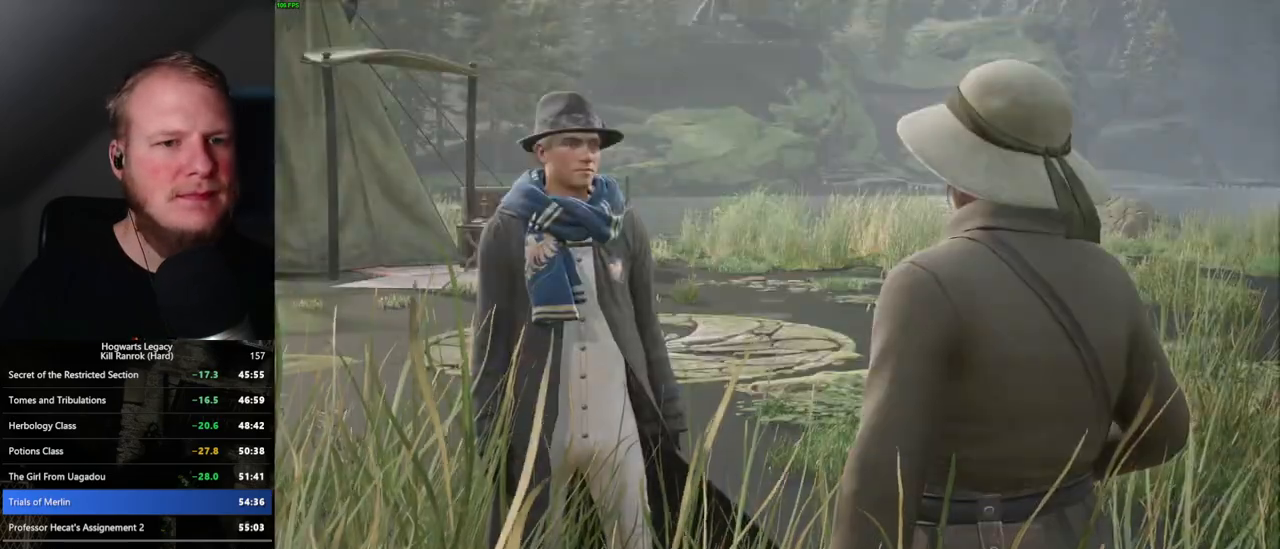
{"keys": [], "mouse": [], "events": [[34, "mouse_wheel", "up"], [34, "space", "up"], [167, "space", "down"], [184, "q", "down"], [284, "q", "up"], [300, "space", "up"], [317, "mouse_wheel", "down"], [334, "mouse_wheel", "up"], [350, "space", "down"], [367, "mouse_wheel", "down"], [450, "mouse_wheel", "up"], [450, "space", "up"]]}
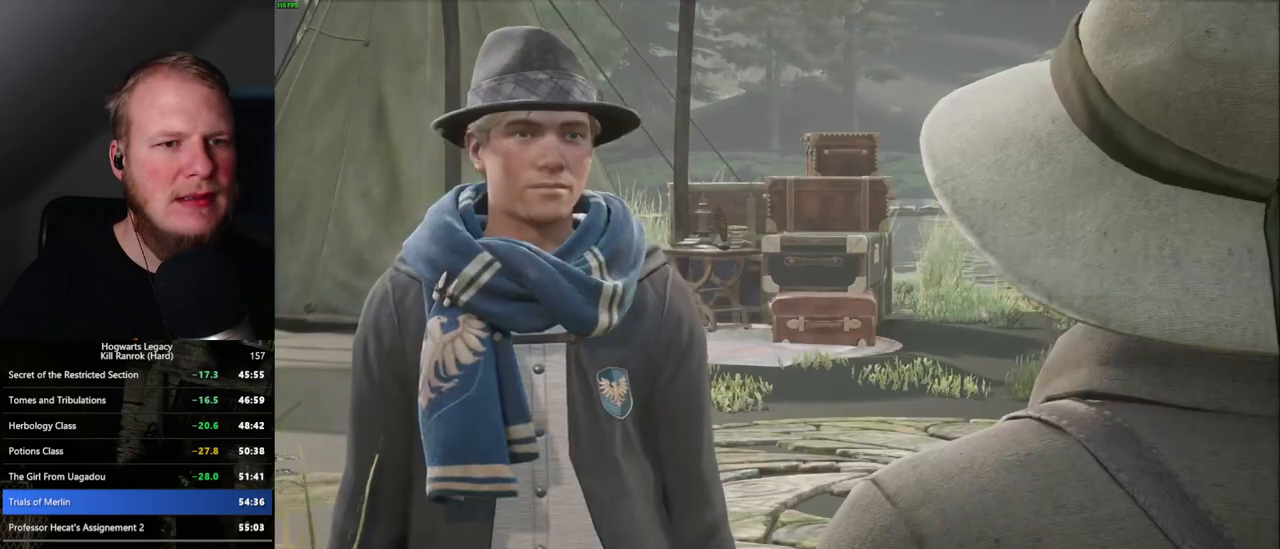
{"keys": ["q"], "mouse": [], "events": [[34, "q", "down"], [50, "space", "down"], [117, "space", "up"], [134, "q", "up"], [200, "q", "down"], [200, "space", "down"], [217, "mouse_wheel", "down"], [234, "mouse_wheel", "up"], [267, "mouse_wheel", "down"], [284, "mouse_wheel", "up"], [284, "q", "up"], [300, "space", "up"], [350, "q", "down"], [467, "q", "up"], [500, "q", "down"]]}
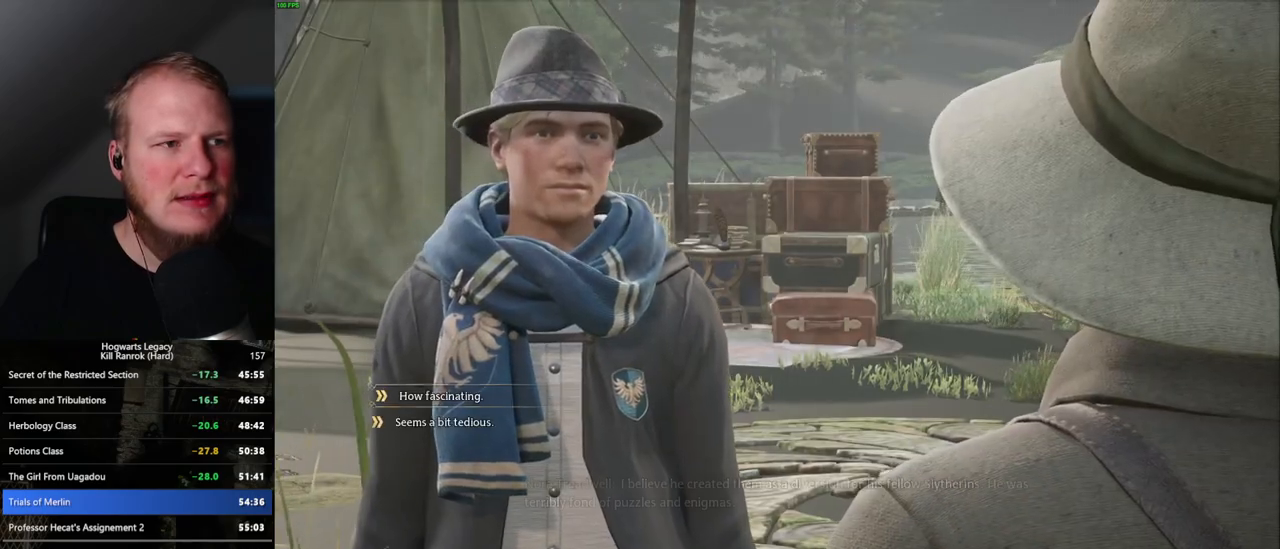
{"keys": [], "mouse": [], "events": [[17, "space", "down"], [67, "mouse_wheel", "down"], [84, "mouse_wheel", "up"], [84, "q", "up"], [84, "space", "up"], [100, "mouse_wheel", "down"], [167, "q", "down"], [184, "mouse_wheel", "up"], [184, "space", "down"], [200, "mouse_wheel", "down"], [250, "mouse_wheel", "up"], [250, "space", "up"], [267, "q", "up"], [334, "q", "down"], [350, "space", "down"], [400, "q", "up"], [417, "space", "up"]]}
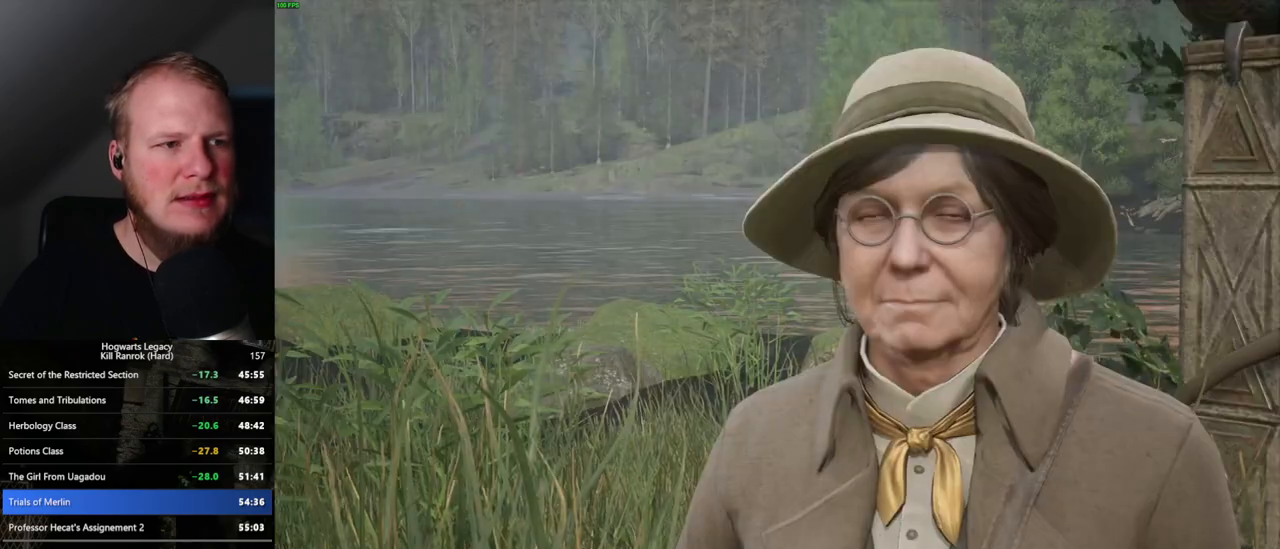
{"keys": ["q", "space"], "mouse": [], "events": [[17, "q", "down"], [17, "space", "down"], [34, "mouse_wheel", "down"], [100, "mouse_wheel", "up"], [100, "q", "up"], [134, "space", "up"], [167, "q", "down"], [167, "space", "down"], [217, "space", "up"], [317, "space", "down"], [350, "mouse_wheel", "down"], [367, "mouse_wheel", "up"], [367, "q", "up"], [384, "space", "up"], [400, "mouse_wheel", "down"], [484, "mouse_wheel", "up"], [484, "q", "down"], [500, "space", "down"]]}
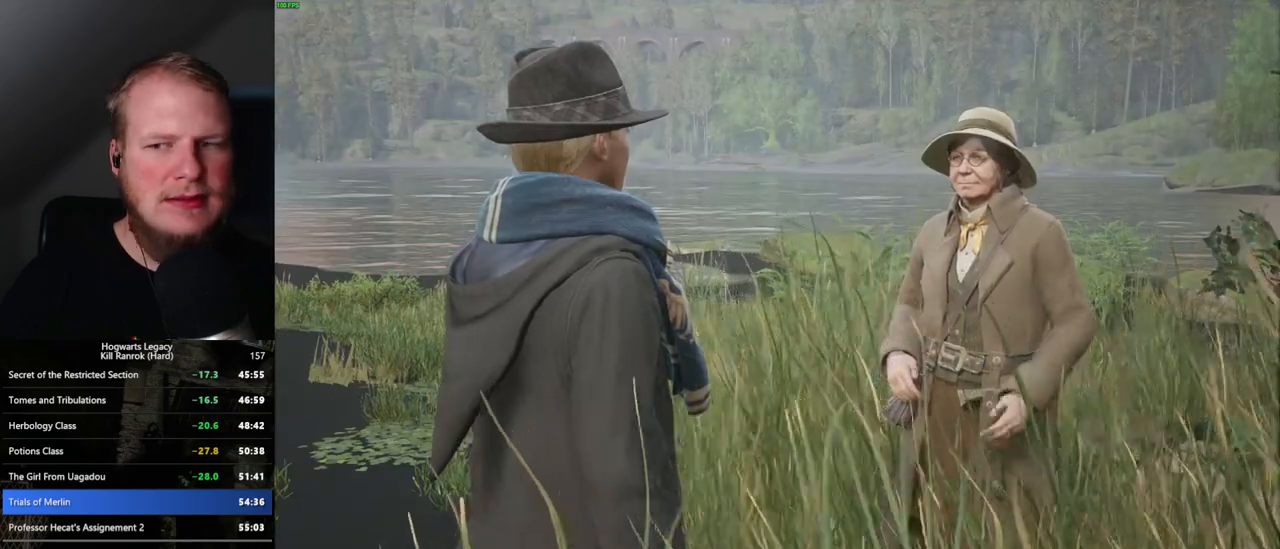
{"keys": [], "mouse": [], "events": [[50, "q", "up"], [50, "space", "up"], [150, "q", "down"], [150, "space", "down"], [200, "mouse_wheel", "down"], [234, "q", "up"], [250, "space", "up"], [350, "mouse_wheel", "up"], [350, "space", "down"], [400, "space", "up"]]}
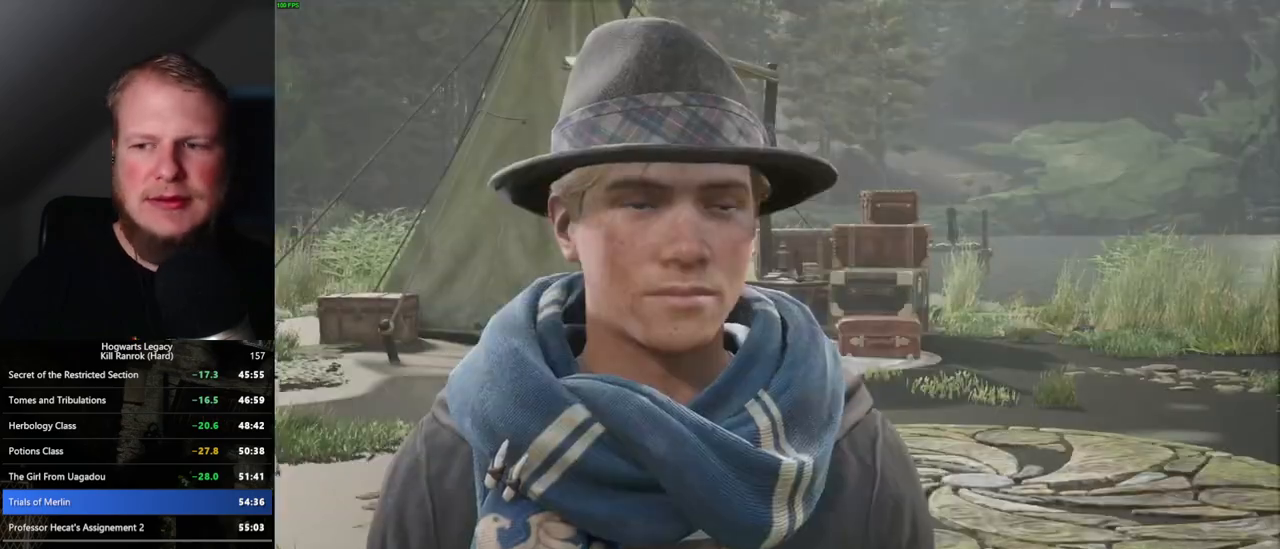
{"keys": [], "mouse": [], "events": [[17, "q", "down"], [17, "space", "down"], [50, "q", "up"], [67, "space", "up"], [117, "mouse_wheel", "down"], [134, "mouse_wheel", "up"], [184, "space", "down"], [200, "mouse_wheel", "down"], [250, "mouse_wheel", "up"], [250, "space", "up"], [350, "q", "down"], [350, "space", "down"], [400, "space", "up"], [417, "q", "up"]]}
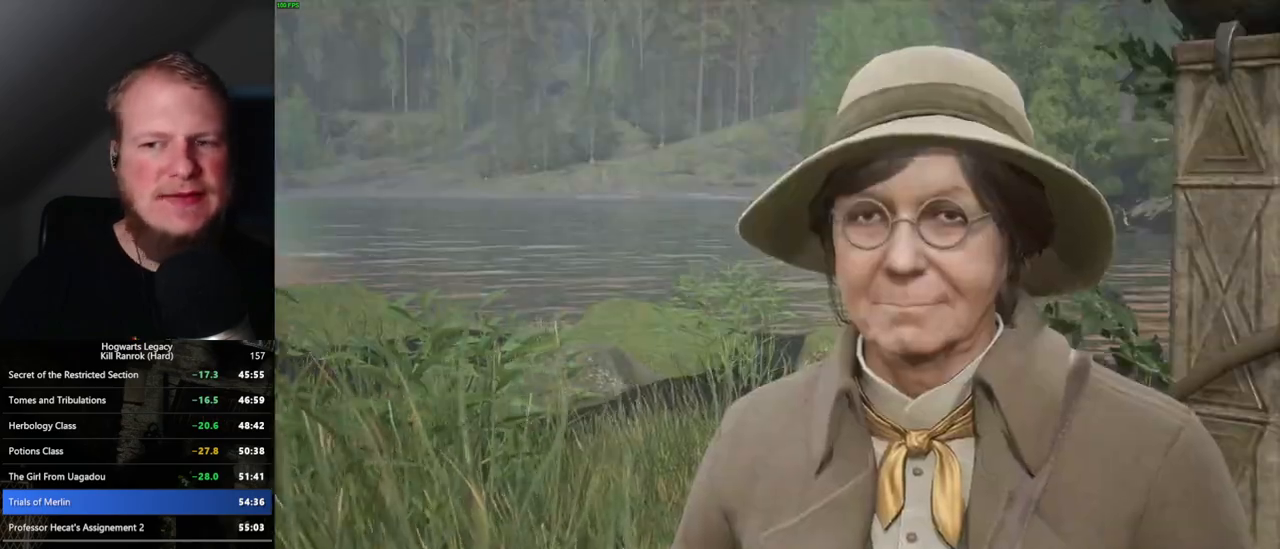
{"keys": [], "mouse": [], "events": [[17, "q", "down"], [34, "mouse_wheel", "down"], [34, "space", "down"], [67, "mouse_wheel", "up"], [67, "q", "up"], [84, "space", "up"], [100, "mouse_wheel", "down"], [184, "mouse_wheel", "up"], [184, "q", "down"], [184, "space", "down"], [234, "q", "up"], [234, "space", "up"], [334, "q", "down"], [350, "space", "down"], [400, "mouse_wheel", "down"], [417, "q", "up"], [434, "mouse_wheel", "up"], [434, "space", "up"], [450, "mouse_wheel", "down"], [484, "mouse_wheel", "up"]]}
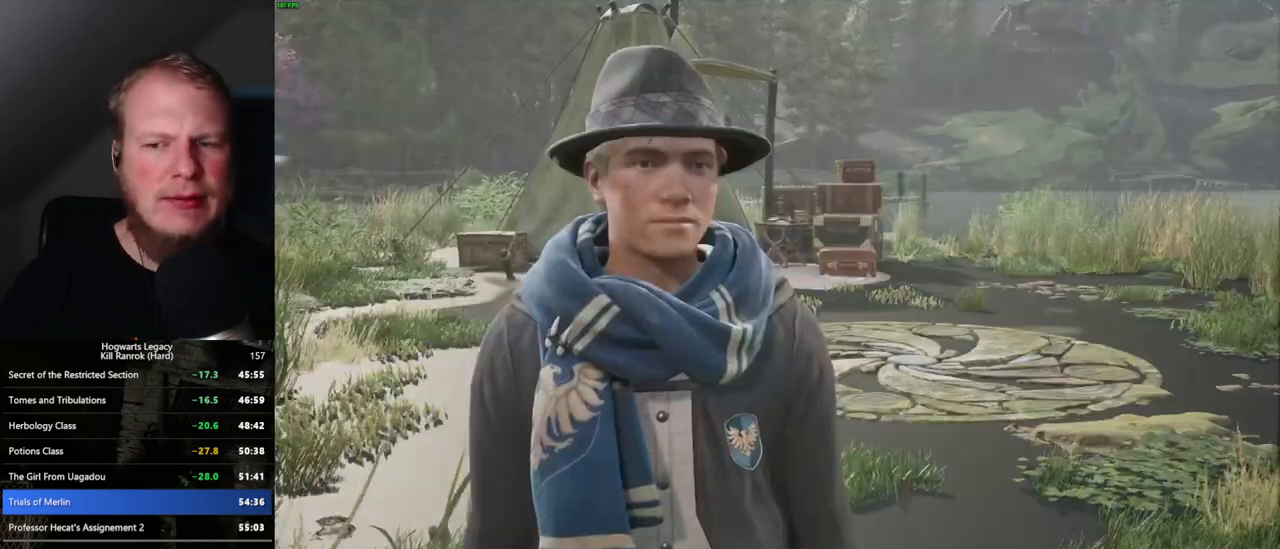
{"keys": ["q", "space"], "mouse": [], "events": [[17, "q", "down"], [34, "space", "down"], [84, "q", "up"], [84, "space", "up"], [200, "q", "down"], [200, "space", "down"], [234, "q", "up"], [250, "space", "up"], [300, "mouse_wheel", "down"], [350, "mouse_wheel", "up"], [350, "q", "down"], [350, "space", "down"], [400, "space", "up"], [417, "q", "up"], [484, "q", "down"], [500, "space", "down"]]}
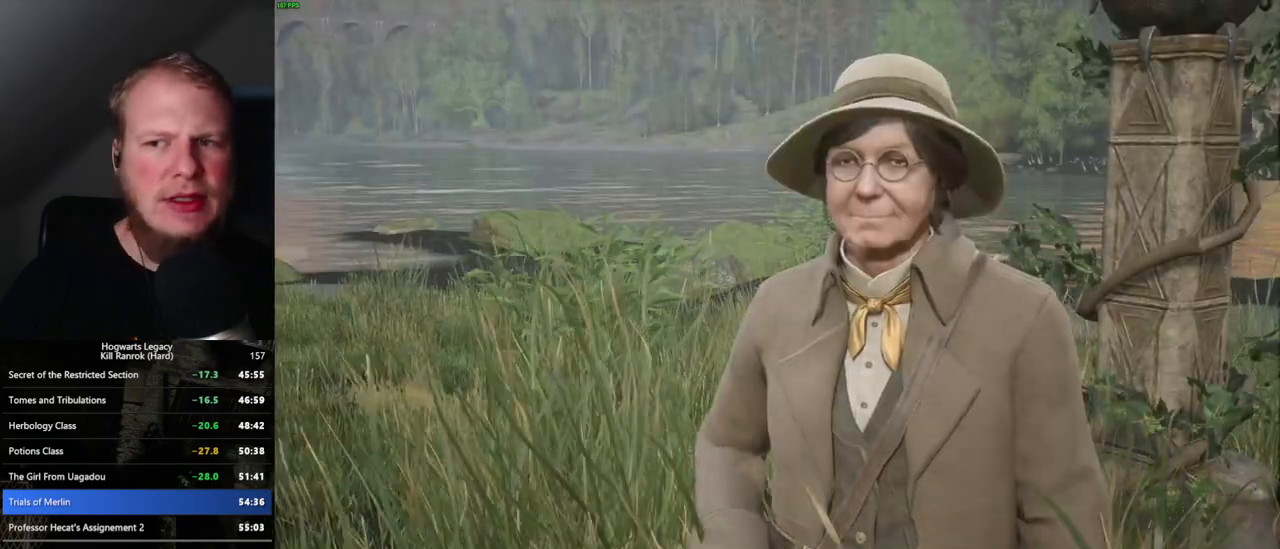
{"keys": [], "mouse": [], "events": [[67, "mouse_wheel", "down"], [67, "q", "up"], [67, "space", "up"], [100, "mouse_wheel", "up"], [117, "mouse_wheel", "down"], [167, "q", "down"], [167, "space", "down"], [234, "mouse_wheel", "up"], [234, "q", "up"], [250, "space", "up"]]}
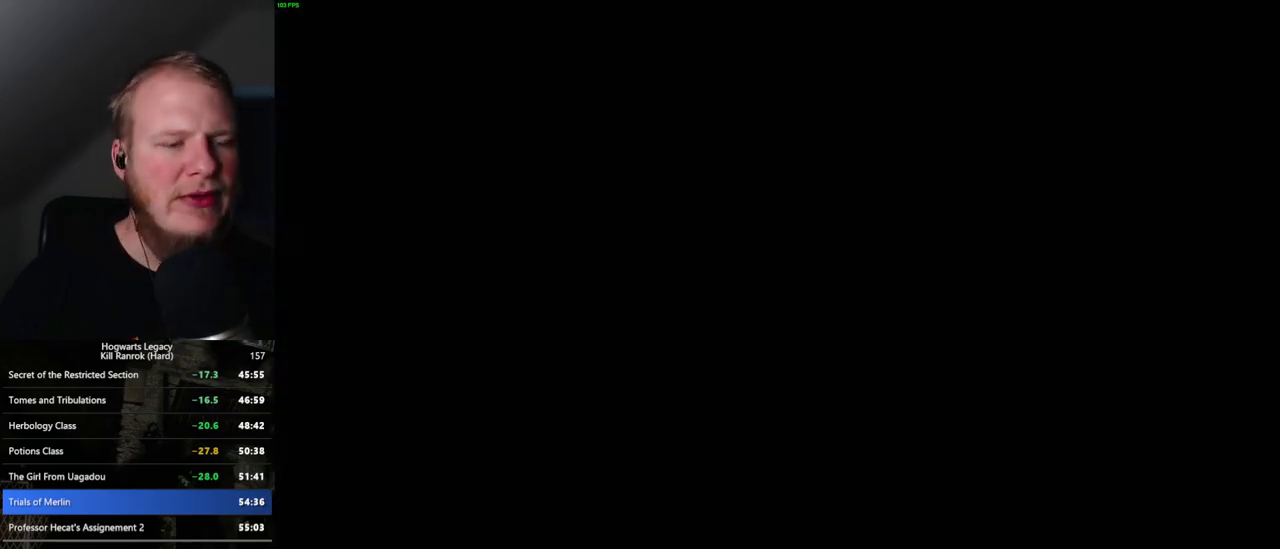
{"keys": ["a"], "mouse": [], "events": [[67, "s", "down"], [200, "space", "down"], [234, "space", "up"], [250, "a", "down"], [417, "s", "up"]]}
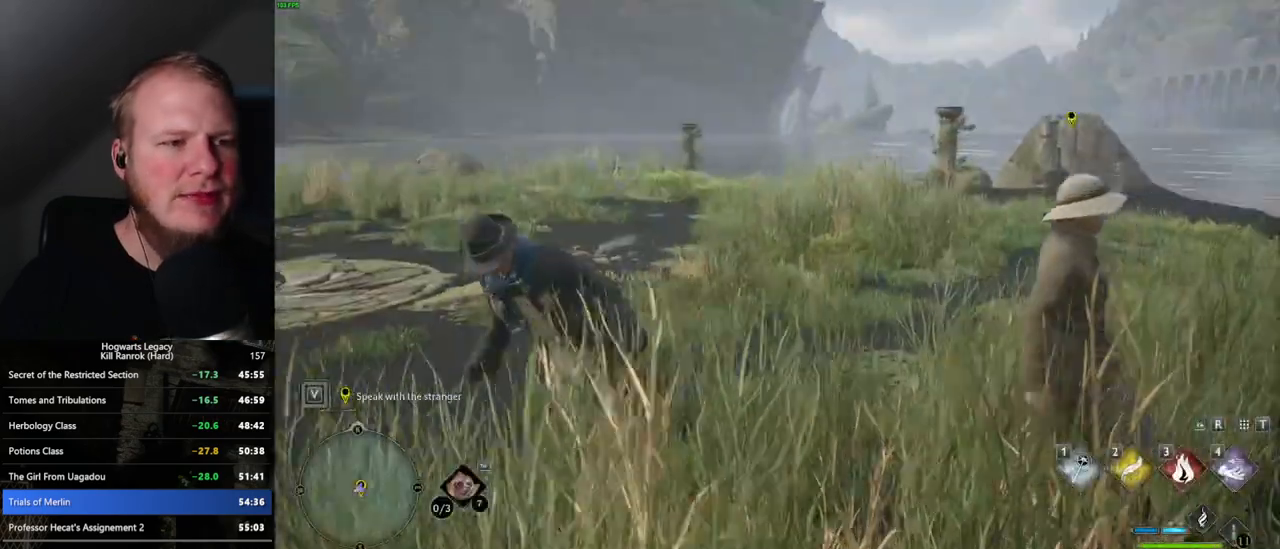
{"keys": ["w"], "mouse": [], "events": [[150, "w", "down"], [334, "shift_l", "down"], [367, "a", "up"], [484, "shift_l", "up"]]}
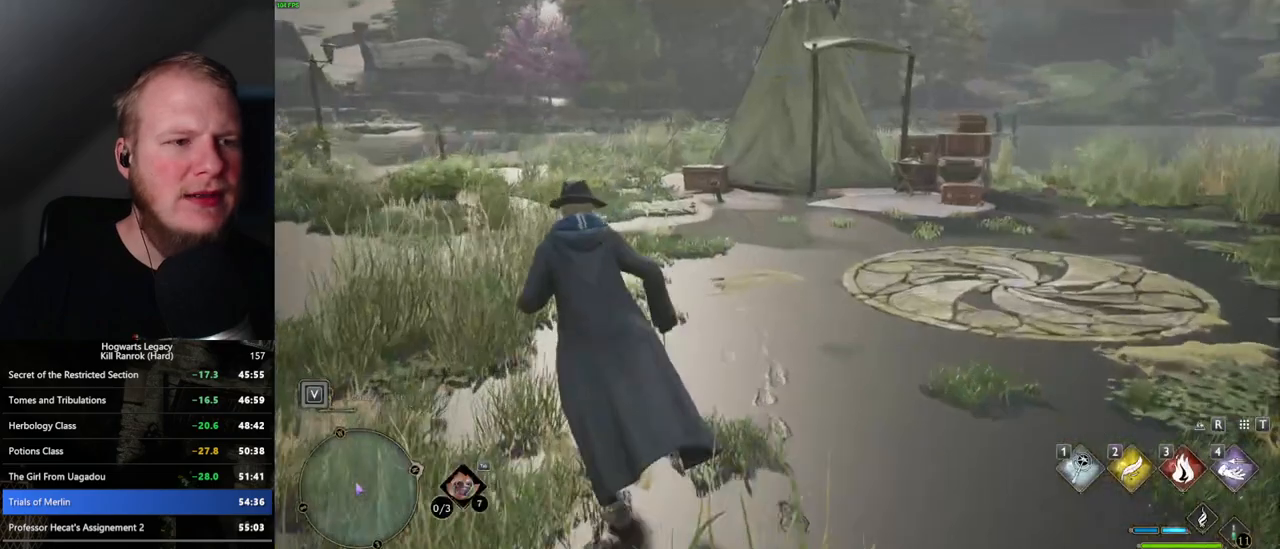
{"keys": ["w"], "mouse": [], "events": []}
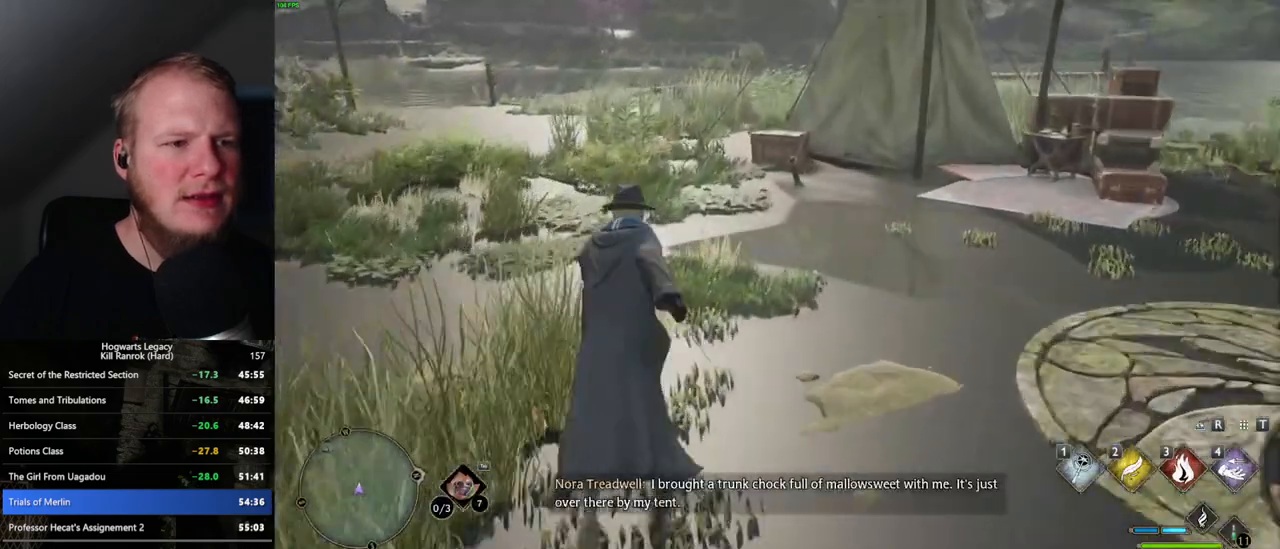
{"keys": ["w"], "mouse": [], "events": [[384, "a", "down"], [484, "a", "up"]]}
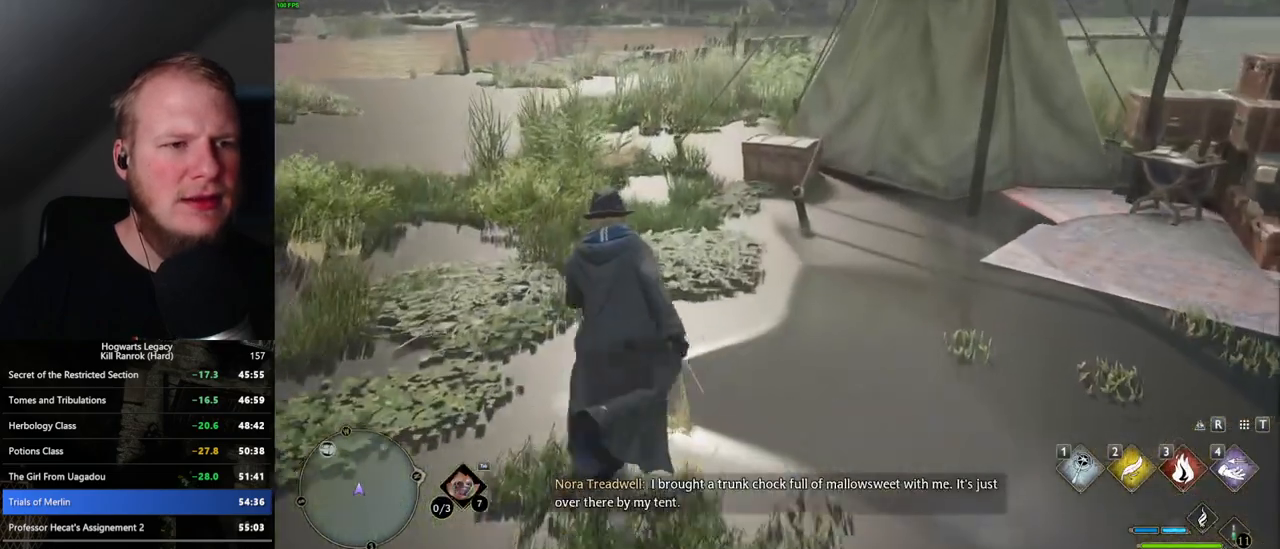
{"keys": ["w"], "mouse": [], "events": []}
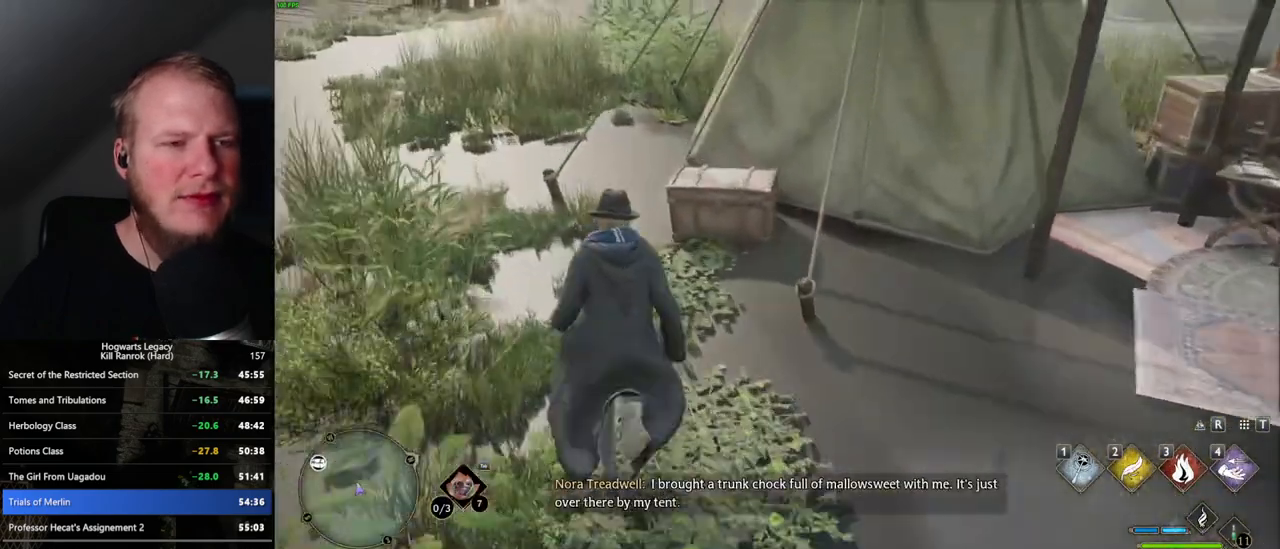
{"keys": [], "mouse": [], "events": [[84, "w", "up"]]}